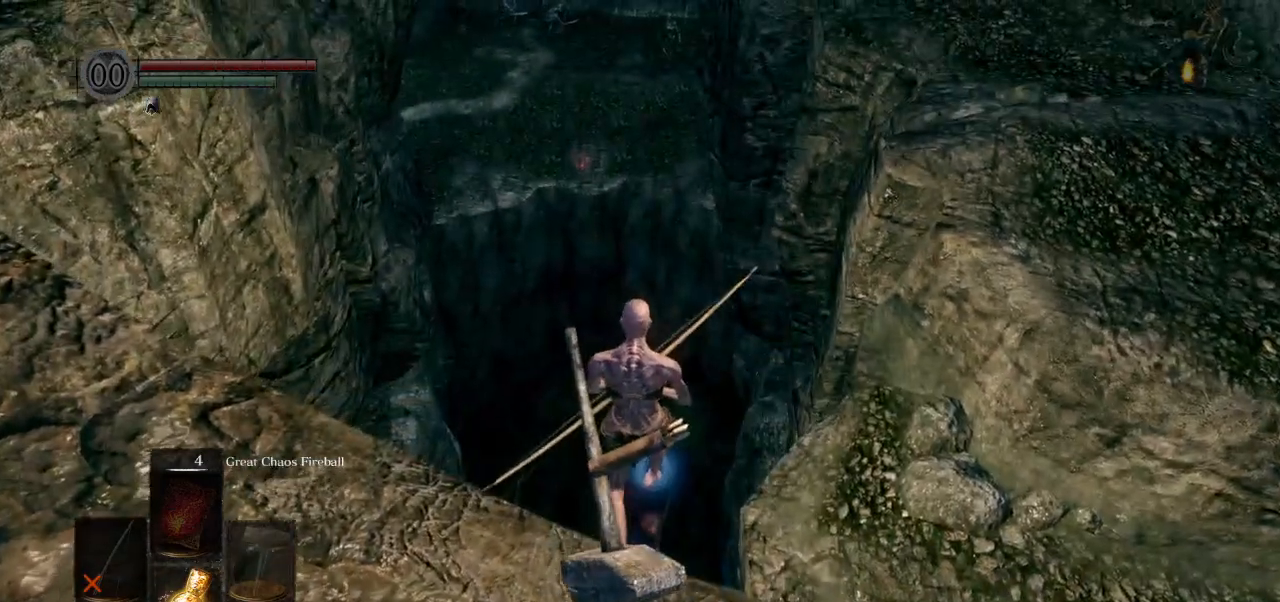
Gameplay with a controller (PlayStation layout); each line is a JSON object with the inputs held at the frame after it. "events" lists button and stick changes between this image and that frame as [ms after this image, input, new state], when the widget could be followed in between.
{"buttons": [], "left_stick": "up", "right_stick": "down", "events": [[167, "right_stick", "down"]]}
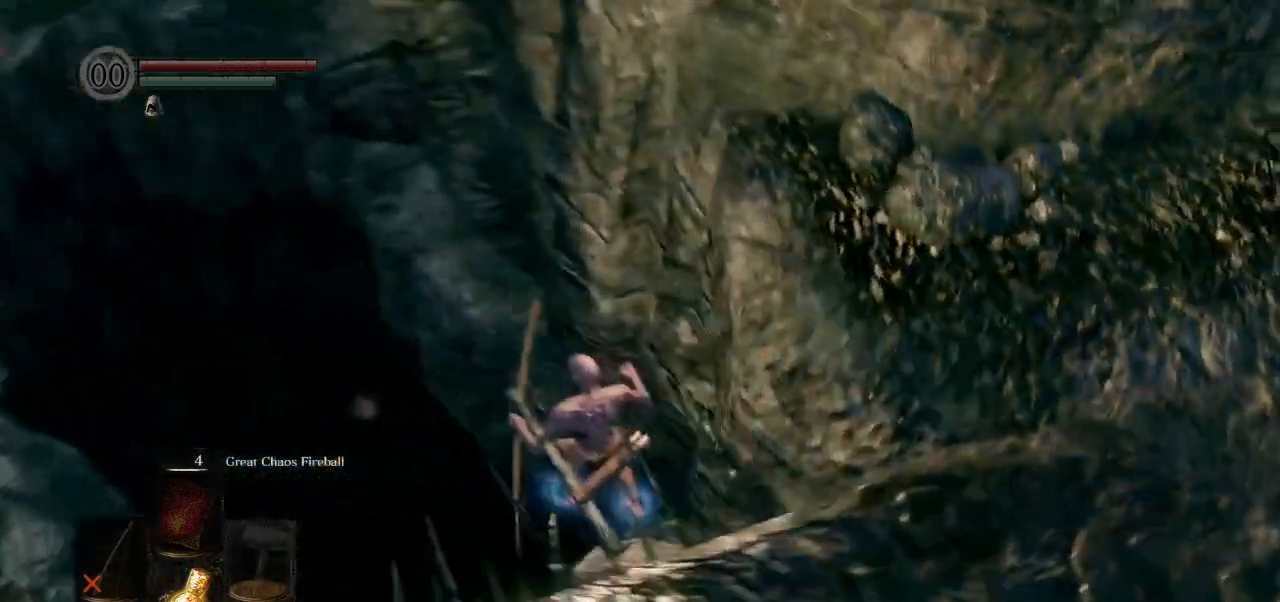
{"buttons": [], "left_stick": "up", "right_stick": "center", "events": [[350, "right_stick", "center"]]}
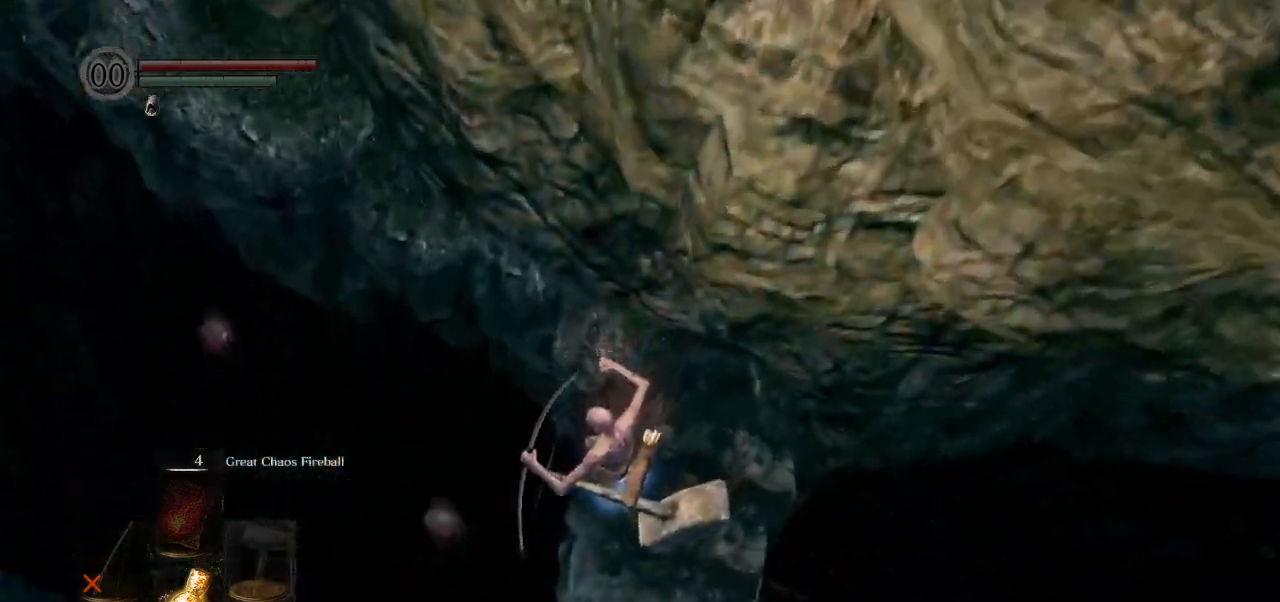
{"buttons": [], "left_stick": "up", "right_stick": "center", "events": []}
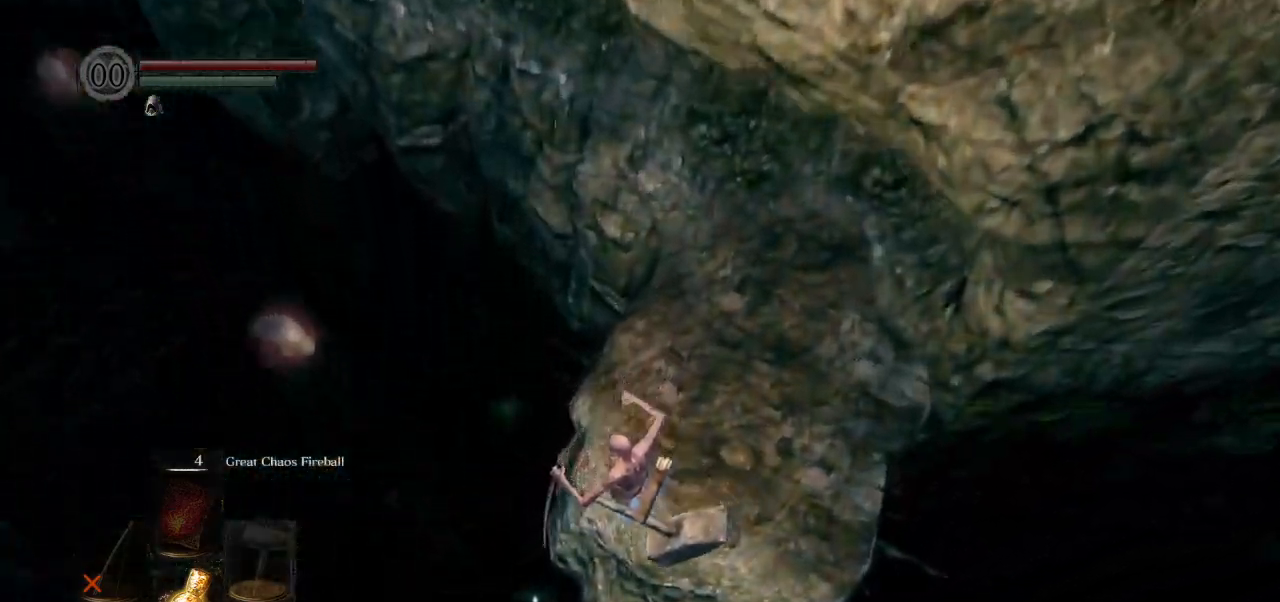
{"buttons": [], "left_stick": "up", "right_stick": "center", "events": [[17, "CIRCLE", "down"], [100, "CIRCLE", "up"], [167, "CIRCLE", "down"], [283, "CIRCLE", "up"]]}
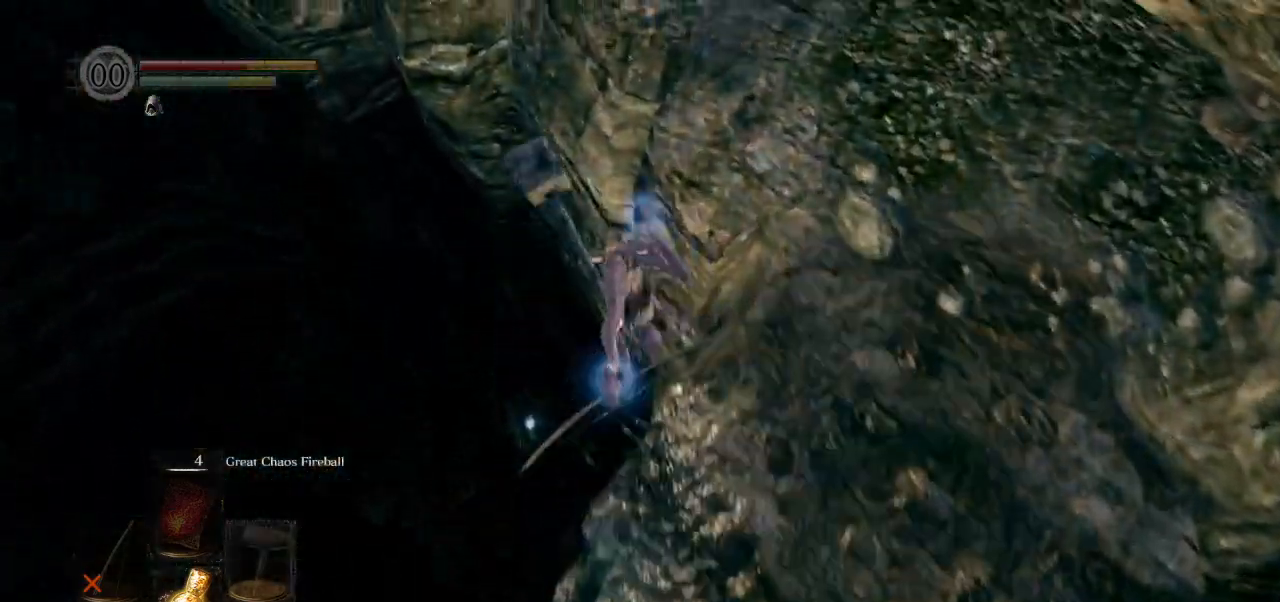
{"buttons": [], "left_stick": "up-left", "right_stick": "center", "events": [[150, "left_stick", "up-left"], [367, "right_stick", "down"], [450, "right_stick", "center"]]}
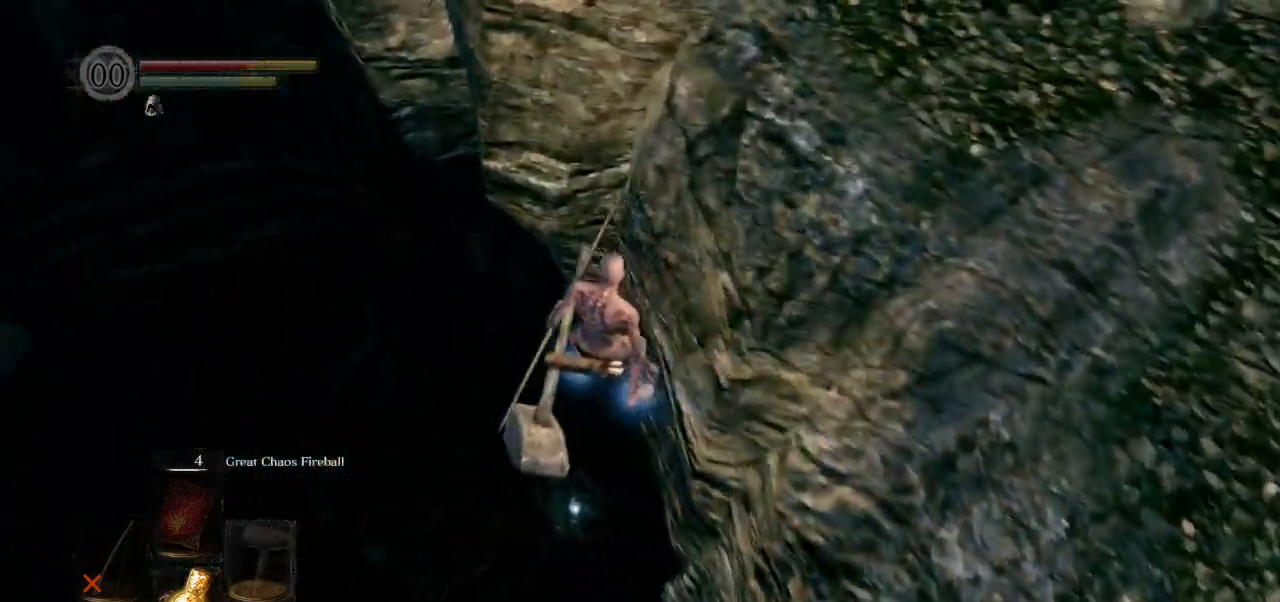
{"buttons": [], "left_stick": "up", "right_stick": "center", "events": [[83, "left_stick", "up"]]}
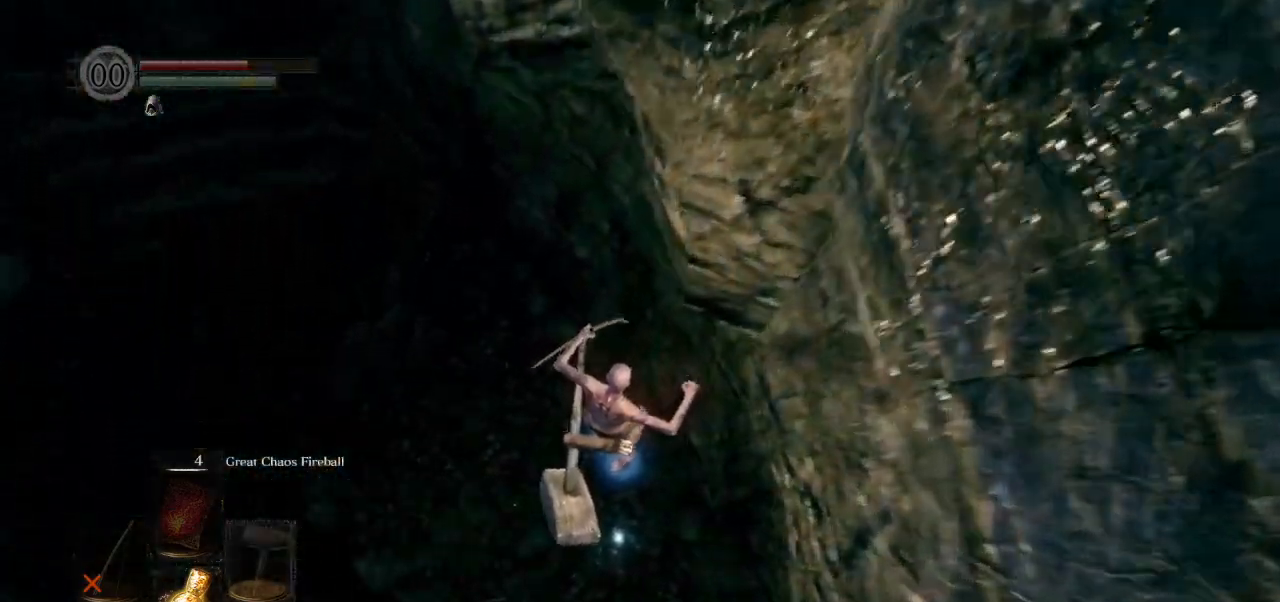
{"buttons": [], "left_stick": "up", "right_stick": "center", "events": []}
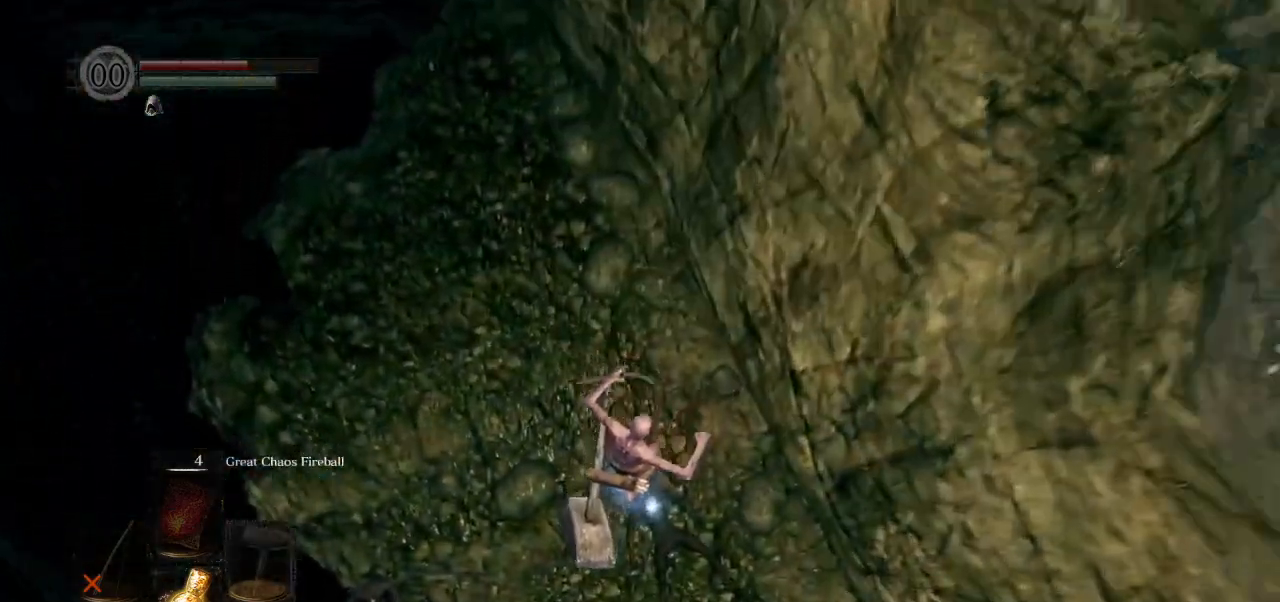
{"buttons": [], "left_stick": "up", "right_stick": "center", "events": [[100, "CIRCLE", "down"], [167, "CIRCLE", "up"], [250, "CIRCLE", "down"], [333, "CIRCLE", "up"]]}
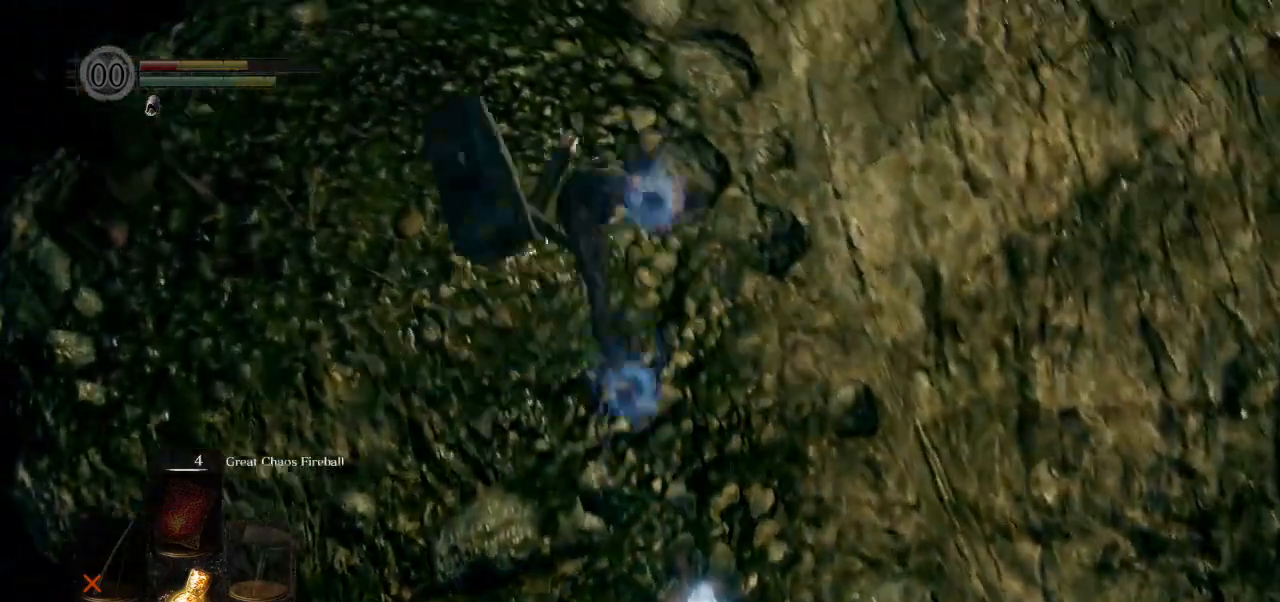
{"buttons": ["DPAD_LEFT"], "left_stick": "up", "right_stick": "center", "events": [[167, "right_stick", "left"], [283, "right_stick", "center"], [433, "DPAD_LEFT", "down"]]}
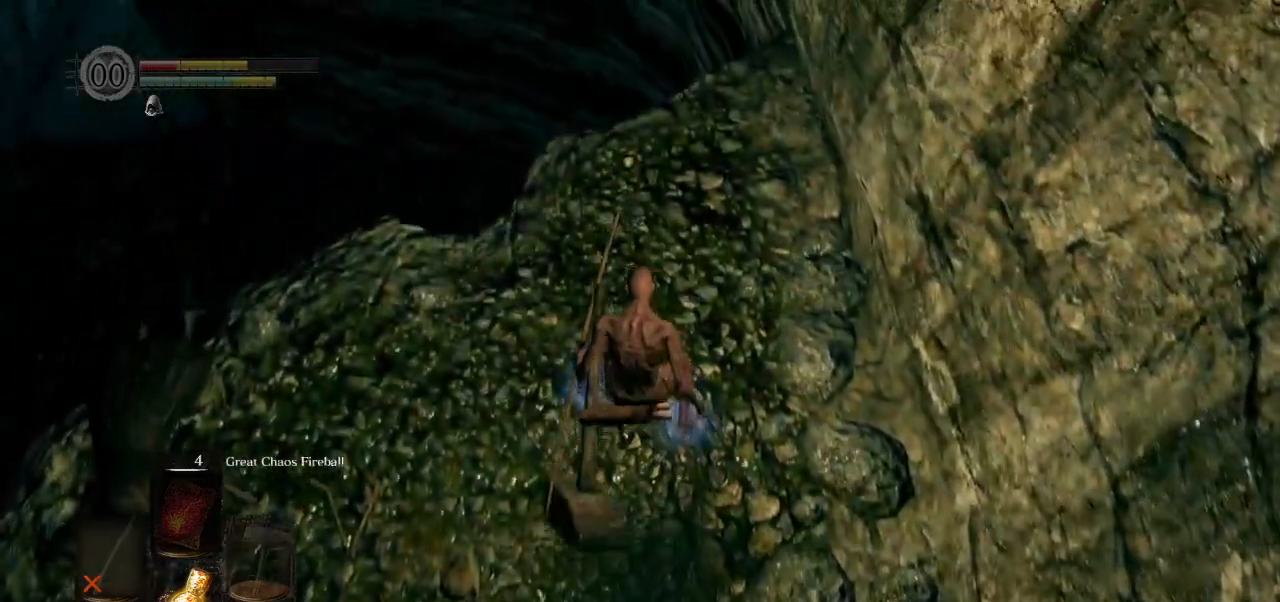
{"buttons": [], "left_stick": "up", "right_stick": "center", "events": [[33, "DPAD_LEFT", "up"], [367, "TRIANGLE", "down"], [467, "TRIANGLE", "up"]]}
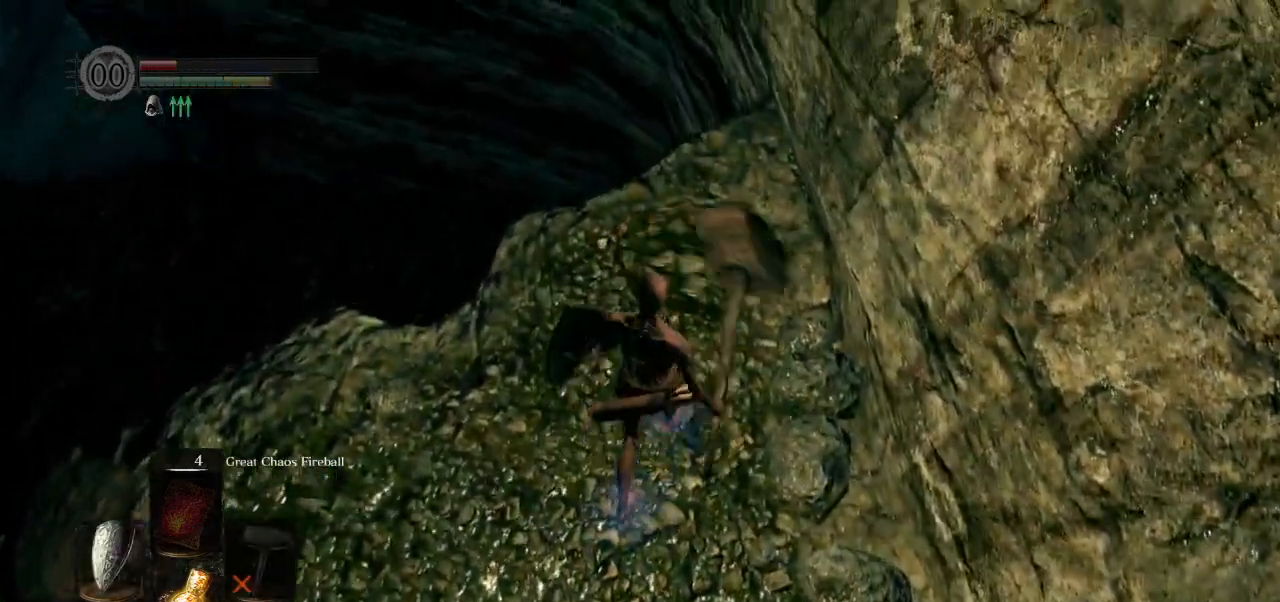
{"buttons": [], "left_stick": "up", "right_stick": "down-left", "events": [[17, "right_stick", "down-left"]]}
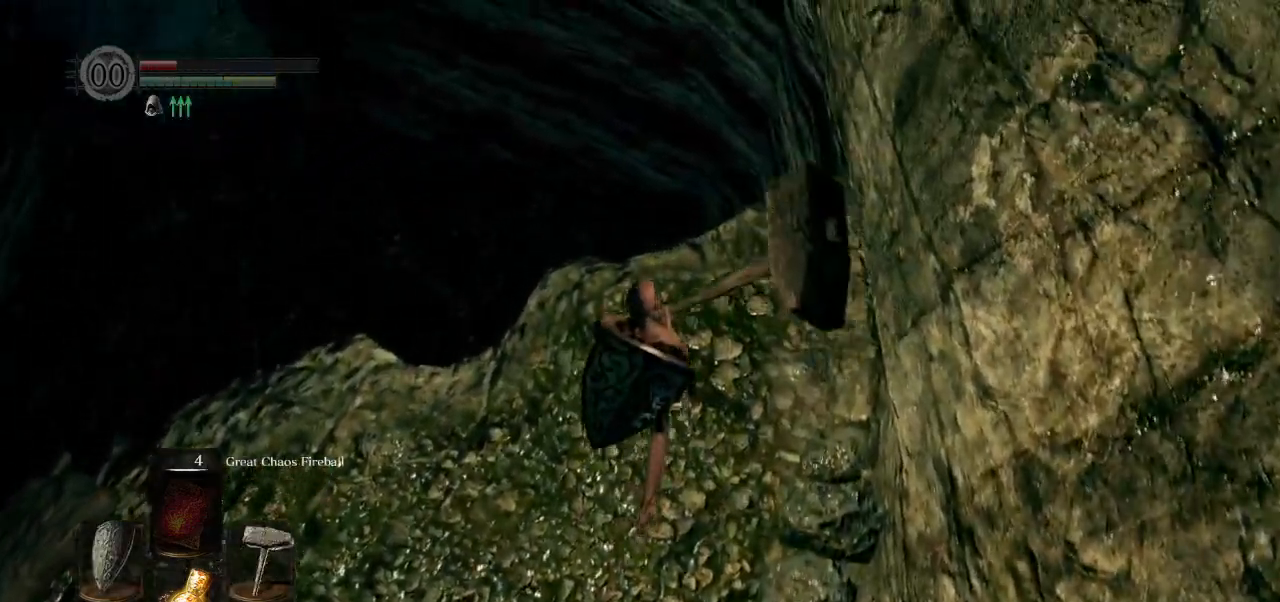
{"buttons": [], "left_stick": "up", "right_stick": "down-left", "events": []}
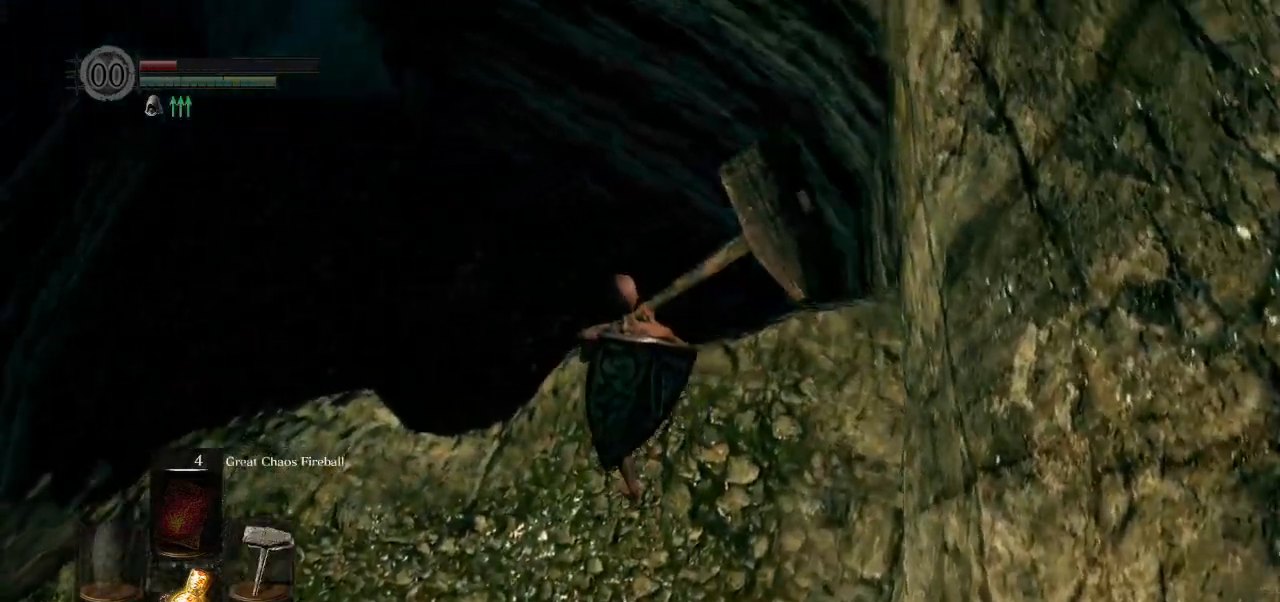
{"buttons": [], "left_stick": "up", "right_stick": "down-left", "events": []}
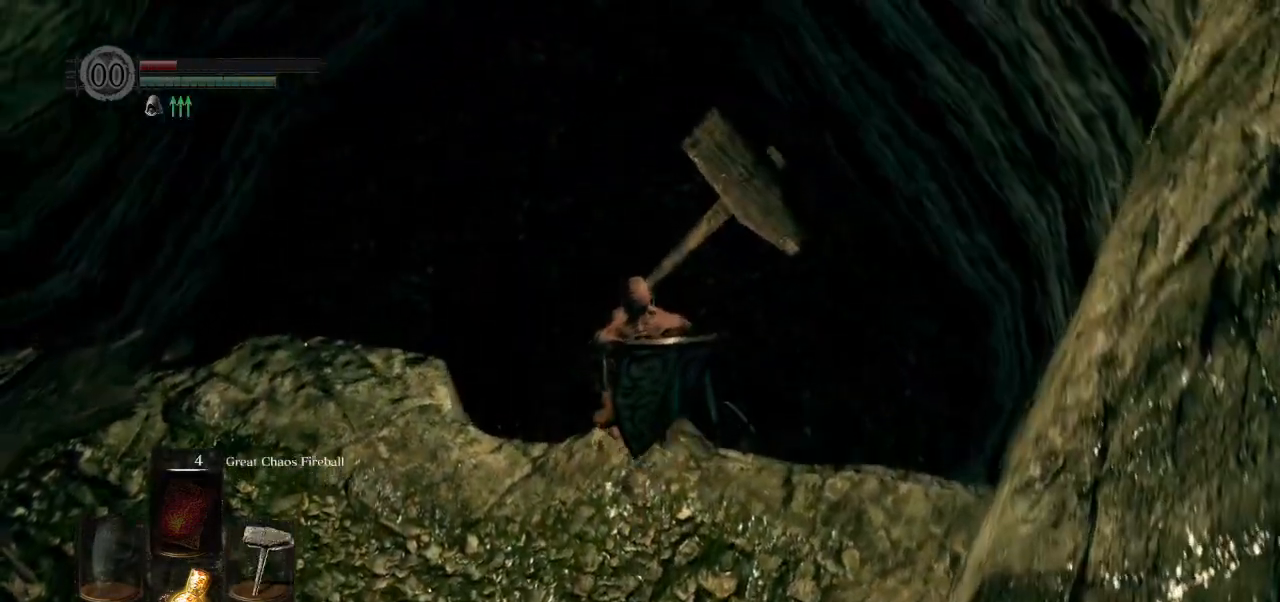
{"buttons": [], "left_stick": "center", "right_stick": "center", "events": [[167, "left_stick", "center"], [167, "right_stick", "center"]]}
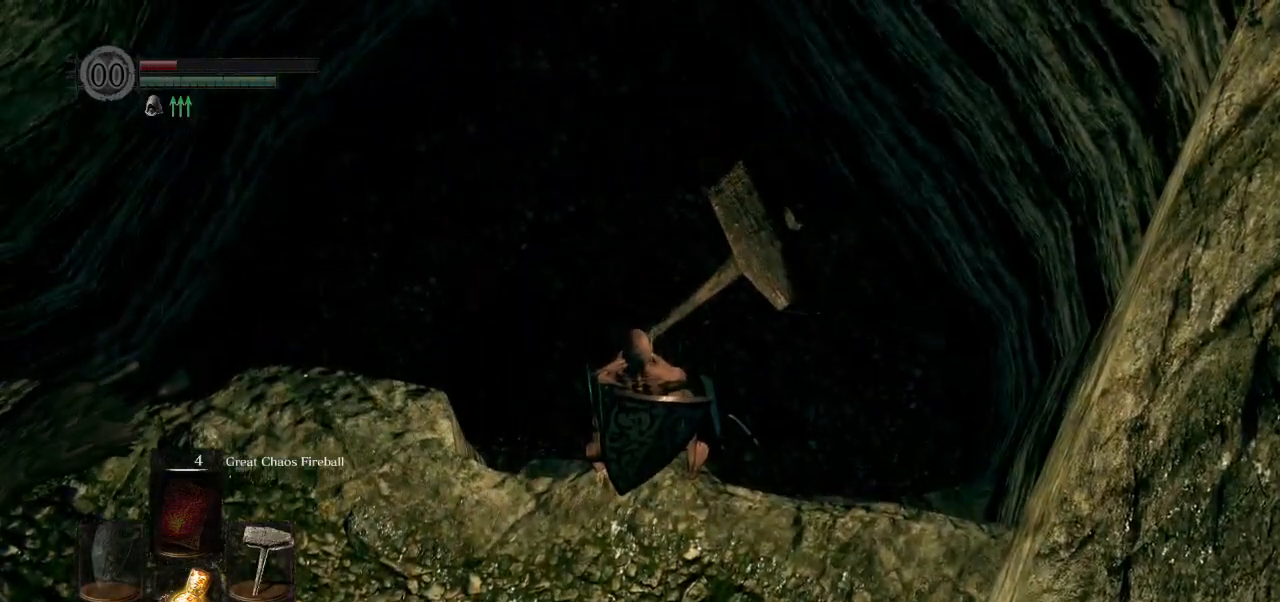
{"buttons": [], "left_stick": "center", "right_stick": "left", "events": [[133, "right_stick", "left"]]}
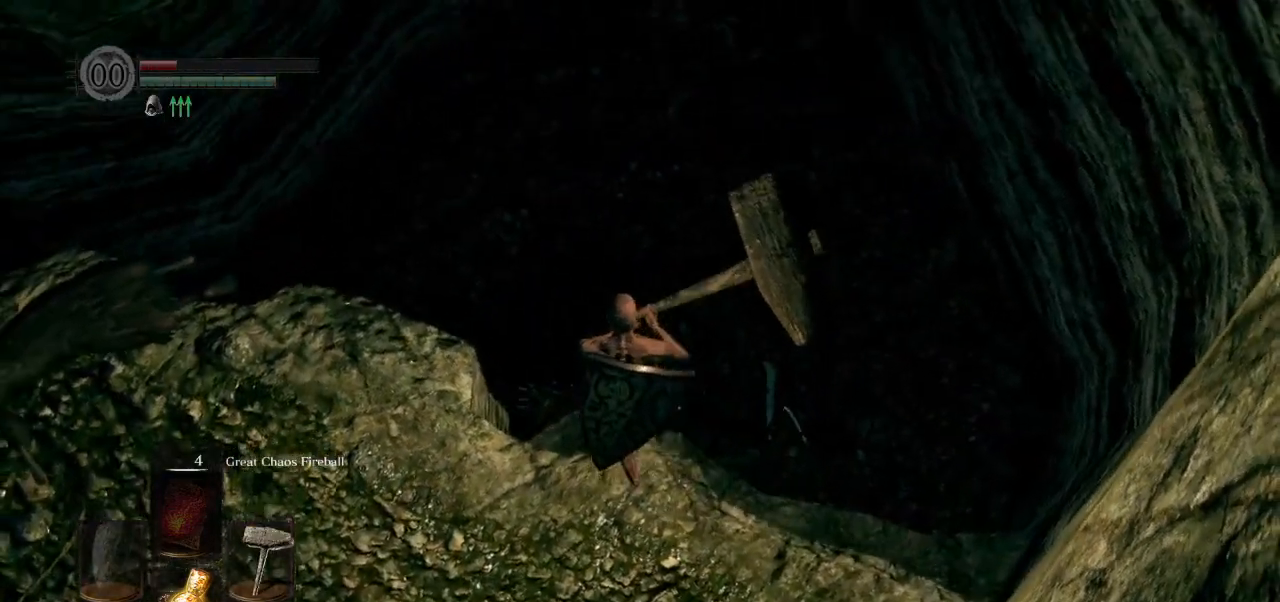
{"buttons": ["R1"], "left_stick": "center", "right_stick": "left", "events": [[500, "R1", "down"]]}
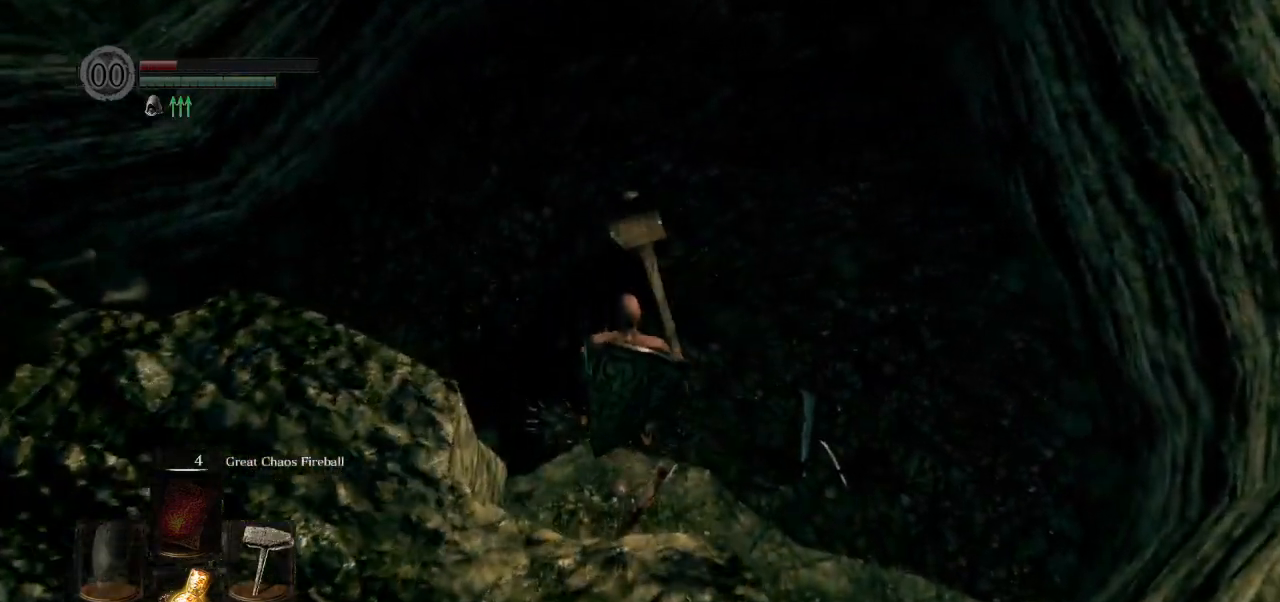
{"buttons": [], "left_stick": "down", "right_stick": "left", "events": [[117, "R1", "up"], [317, "left_stick", "down"]]}
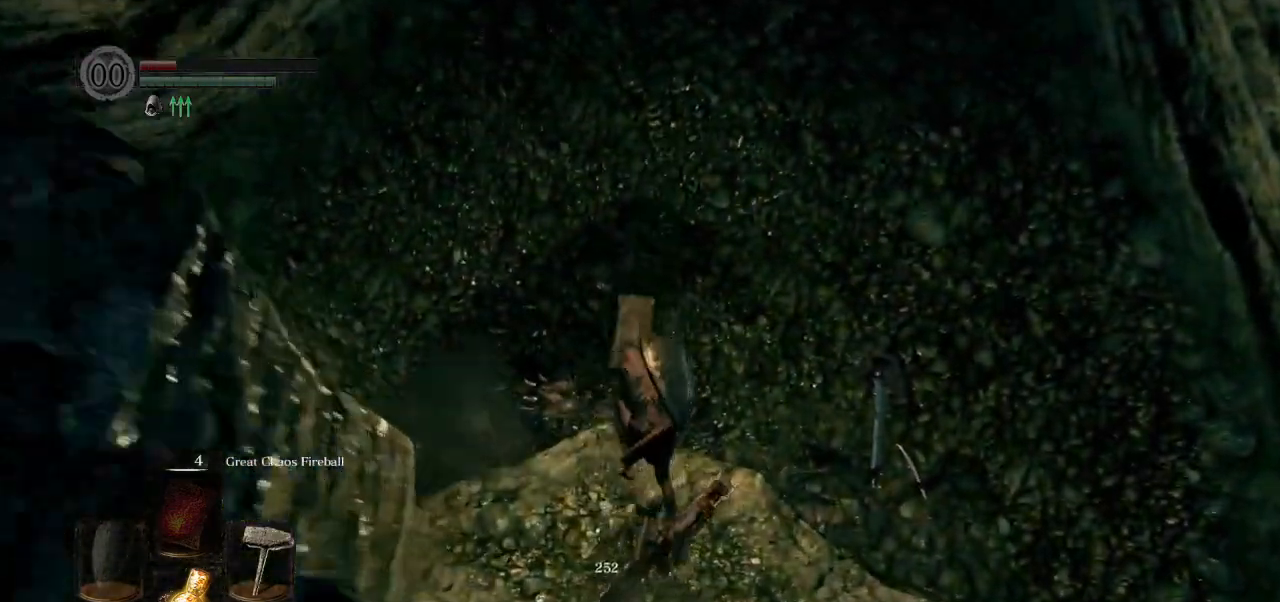
{"buttons": [], "left_stick": "down", "right_stick": "center", "events": [[350, "right_stick", "center"]]}
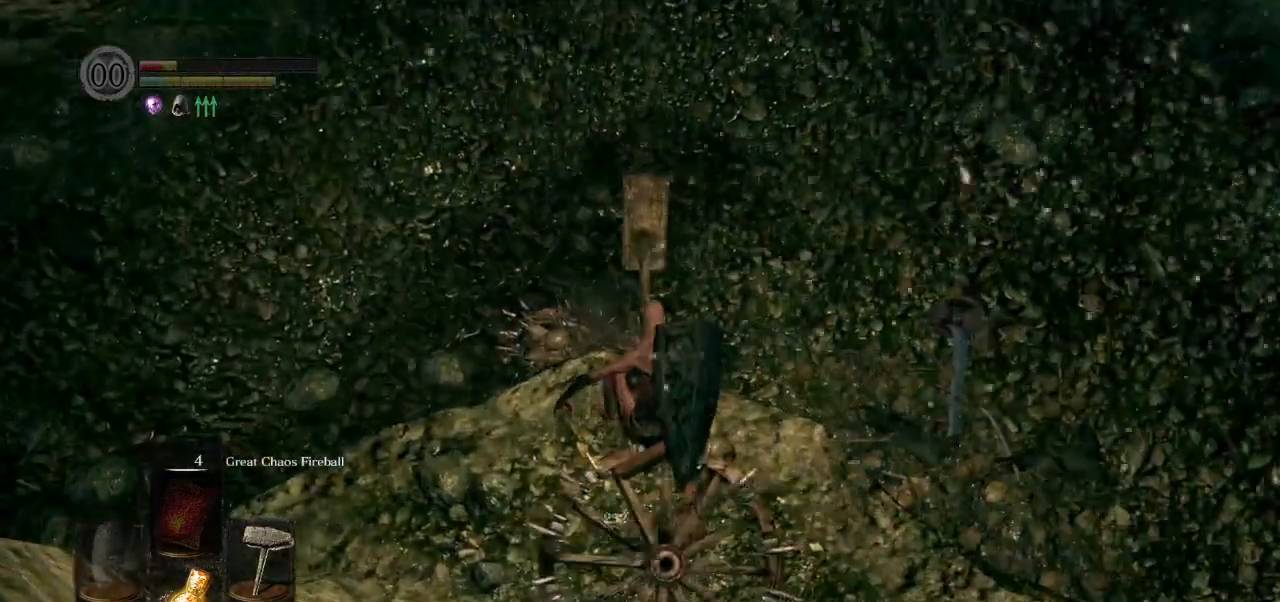
{"buttons": [], "left_stick": "down", "right_stick": "center", "events": []}
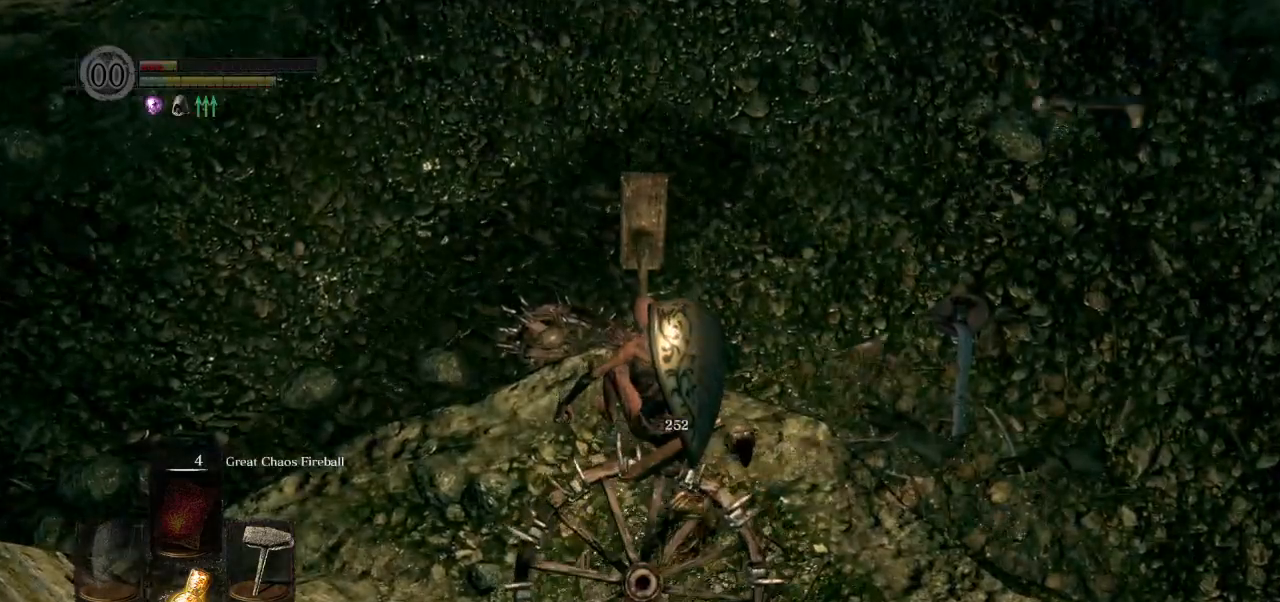
{"buttons": ["R1"], "left_stick": "down-right", "right_stick": "center", "events": [[317, "DPAD_DOWN", "down"], [383, "DPAD_DOWN", "up"], [383, "left_stick", "down-right"], [500, "R1", "down"]]}
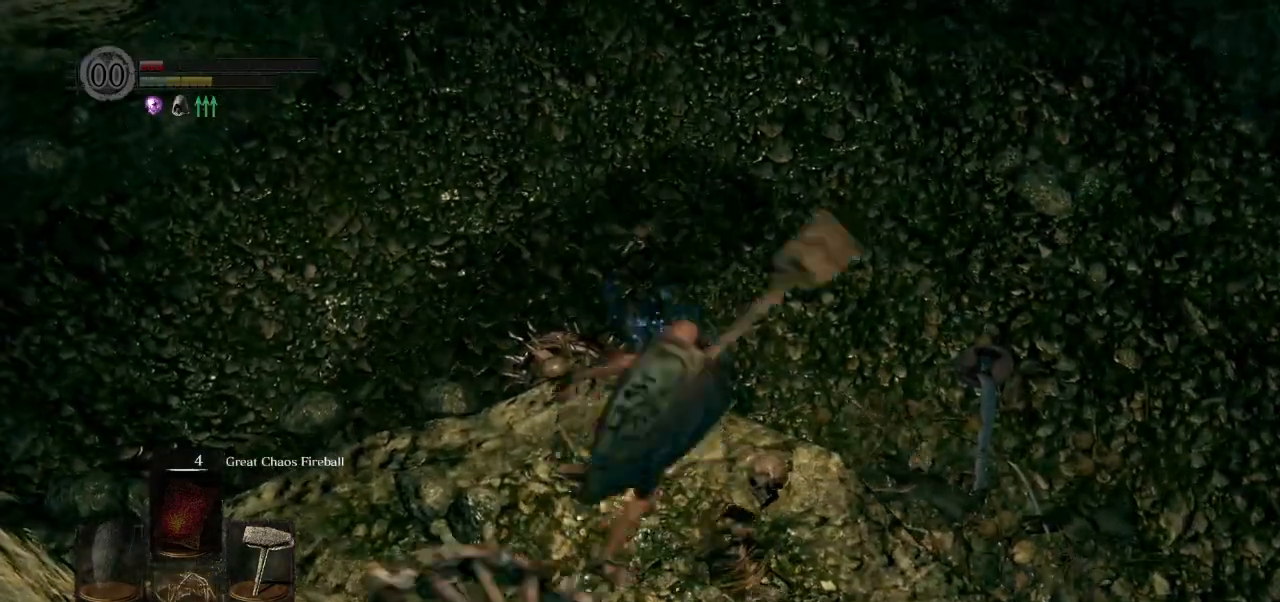
{"buttons": [], "left_stick": "down-right", "right_stick": "left", "events": [[50, "R1", "up"], [67, "DPAD_DOWN", "down"], [400, "DPAD_DOWN", "up"], [500, "right_stick", "left"]]}
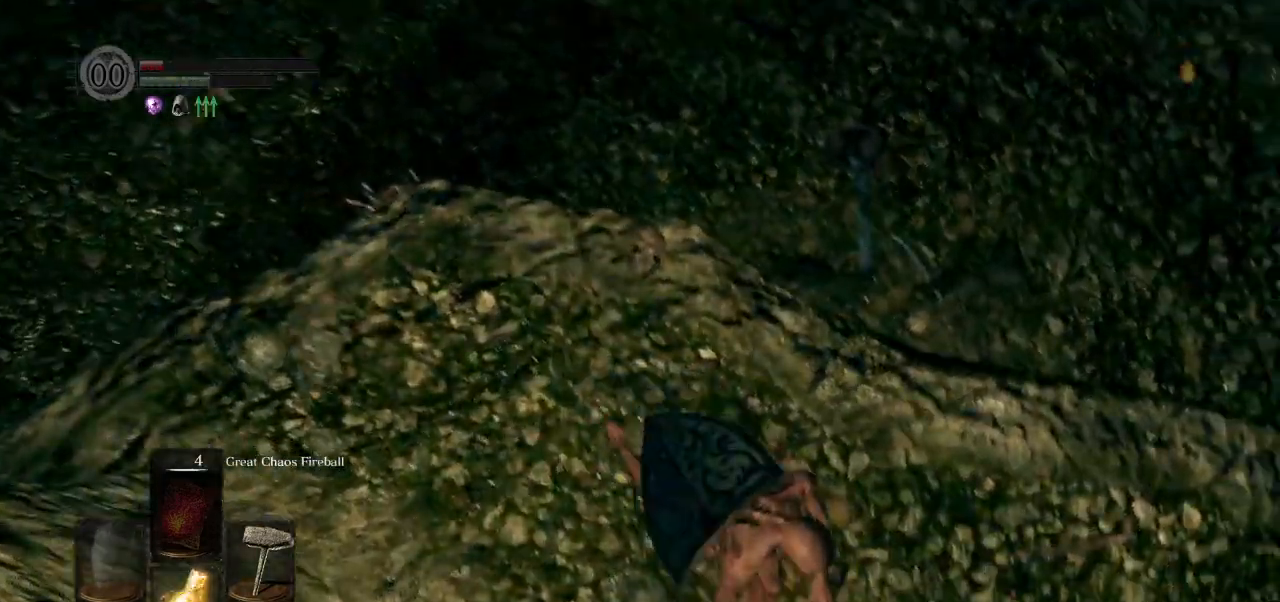
{"buttons": [], "left_stick": "right", "right_stick": "left", "events": [[300, "left_stick", "right"]]}
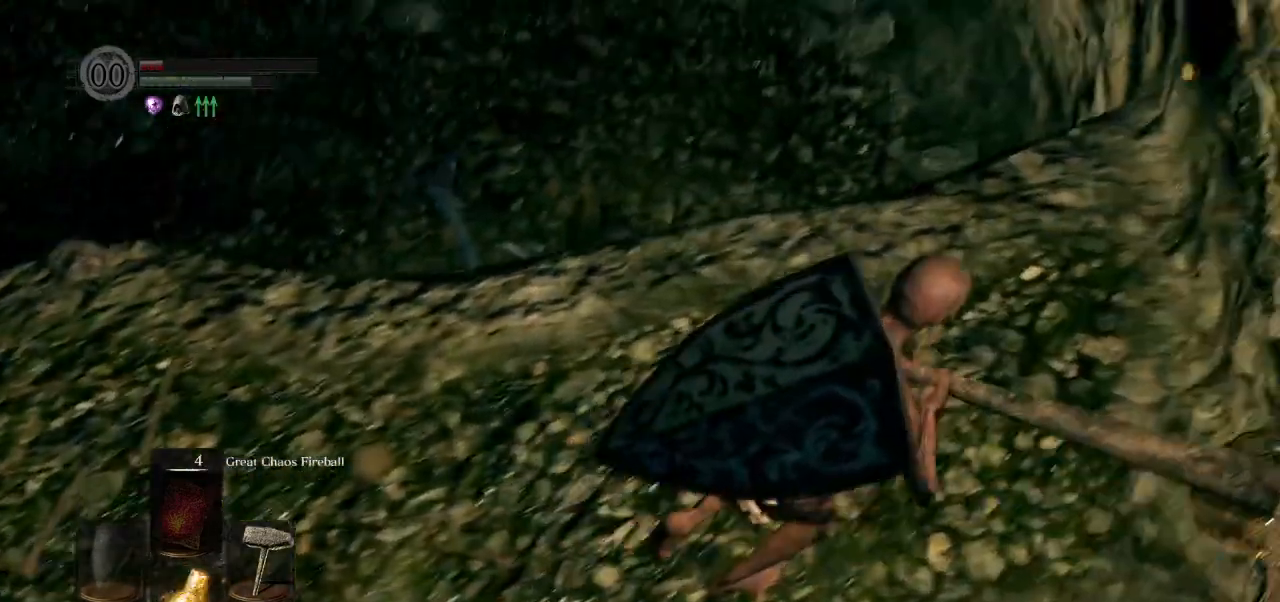
{"buttons": [], "left_stick": "up-right", "right_stick": "left", "events": [[17, "left_stick", "up-right"]]}
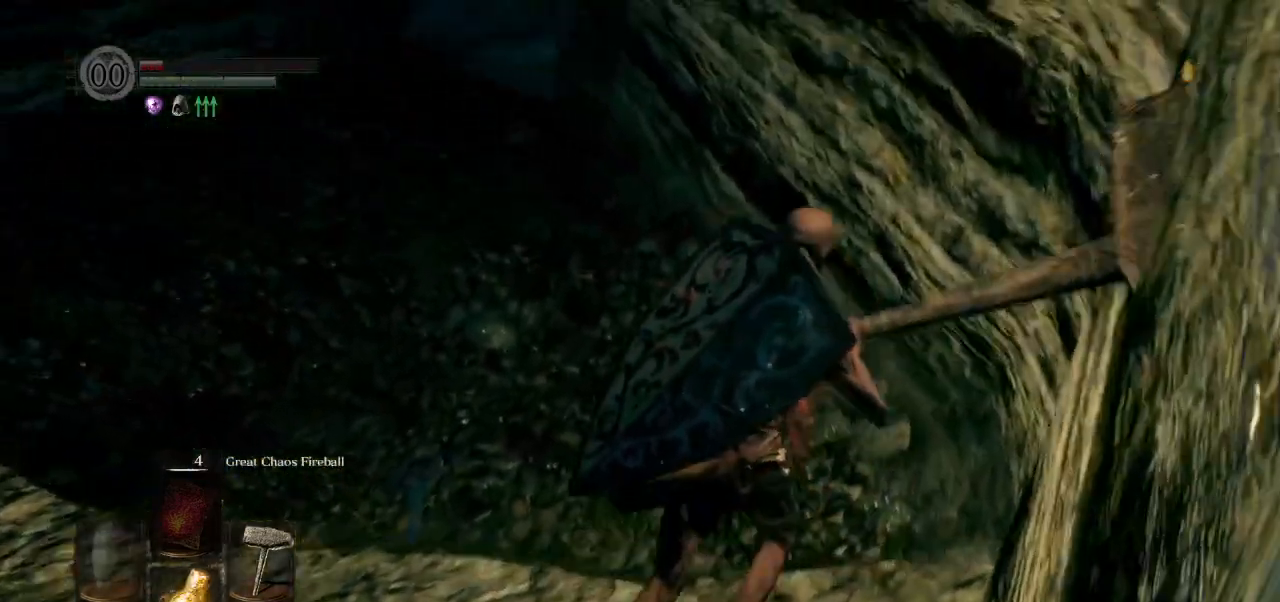
{"buttons": [], "left_stick": "up-right", "right_stick": "left", "events": []}
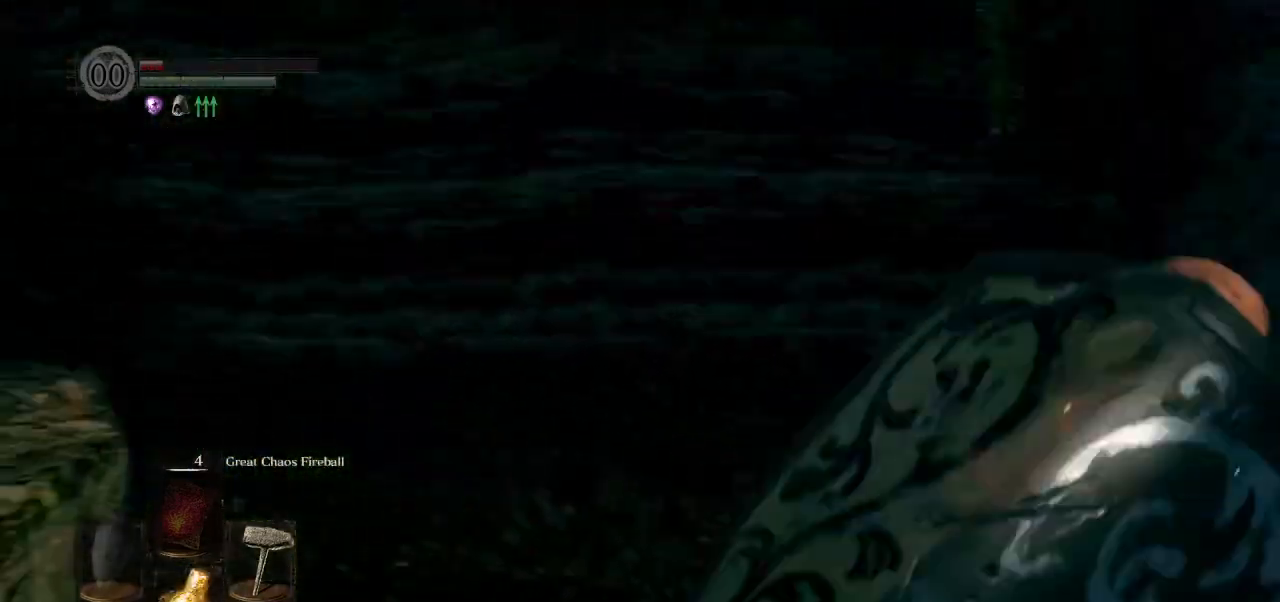
{"buttons": ["CIRCLE"], "left_stick": "up-right", "right_stick": "up", "events": [[500, "CIRCLE", "down"], [500, "right_stick", "up"]]}
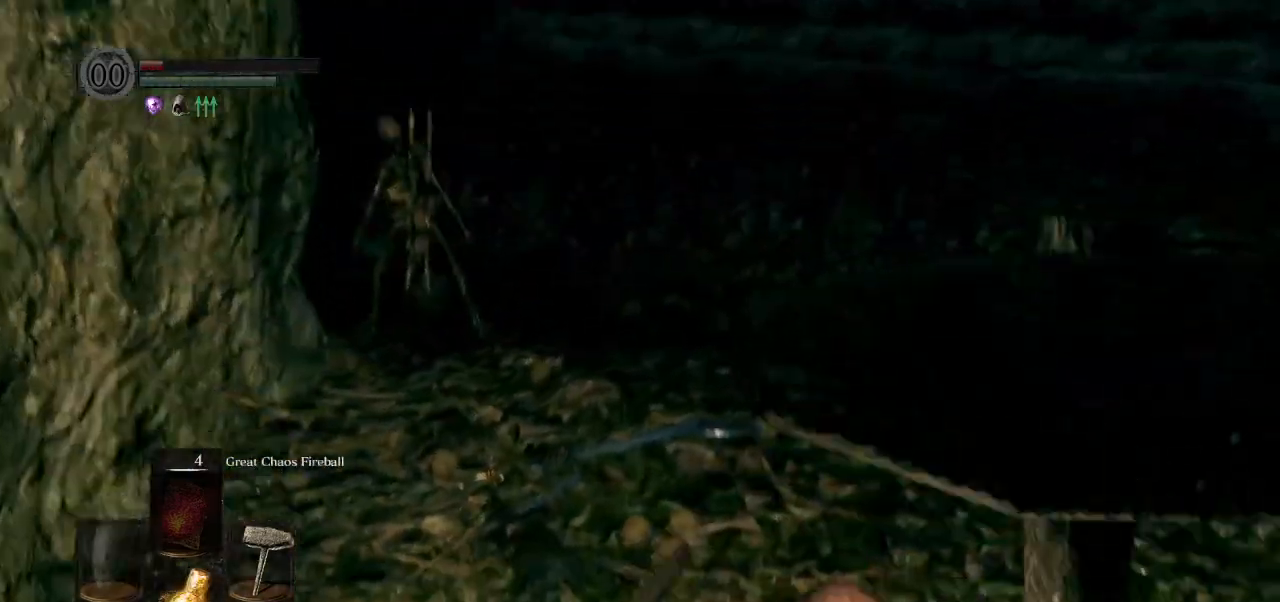
{"buttons": ["CIRCLE"], "left_stick": "up-right", "right_stick": "center", "events": [[33, "right_stick", "center"], [150, "right_stick", "right"], [450, "right_stick", "center"]]}
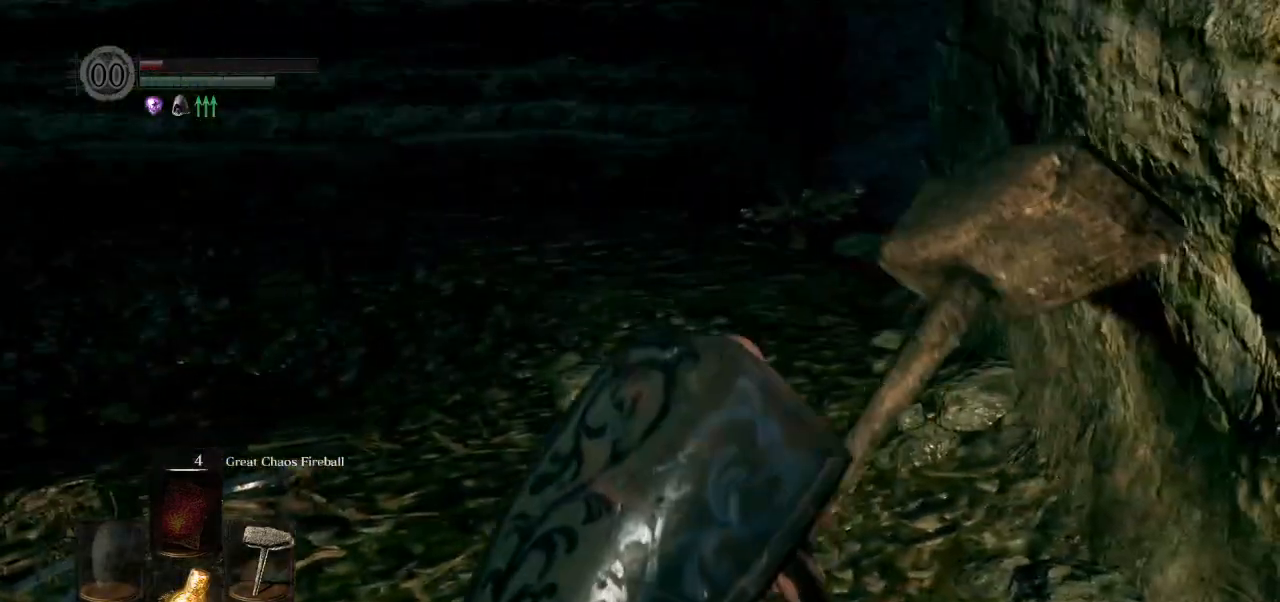
{"buttons": ["CIRCLE"], "left_stick": "up-right", "right_stick": "left", "events": [[367, "right_stick", "left"]]}
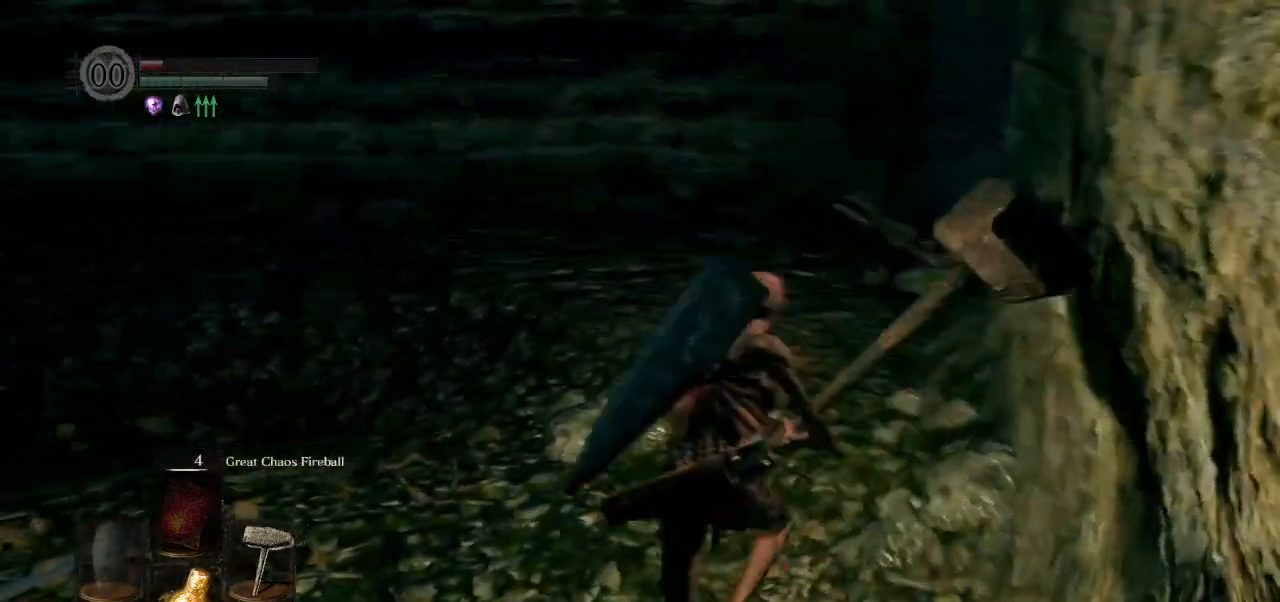
{"buttons": ["CIRCLE"], "left_stick": "up-right", "right_stick": "right", "events": [[350, "right_stick", "center"], [450, "right_stick", "right"]]}
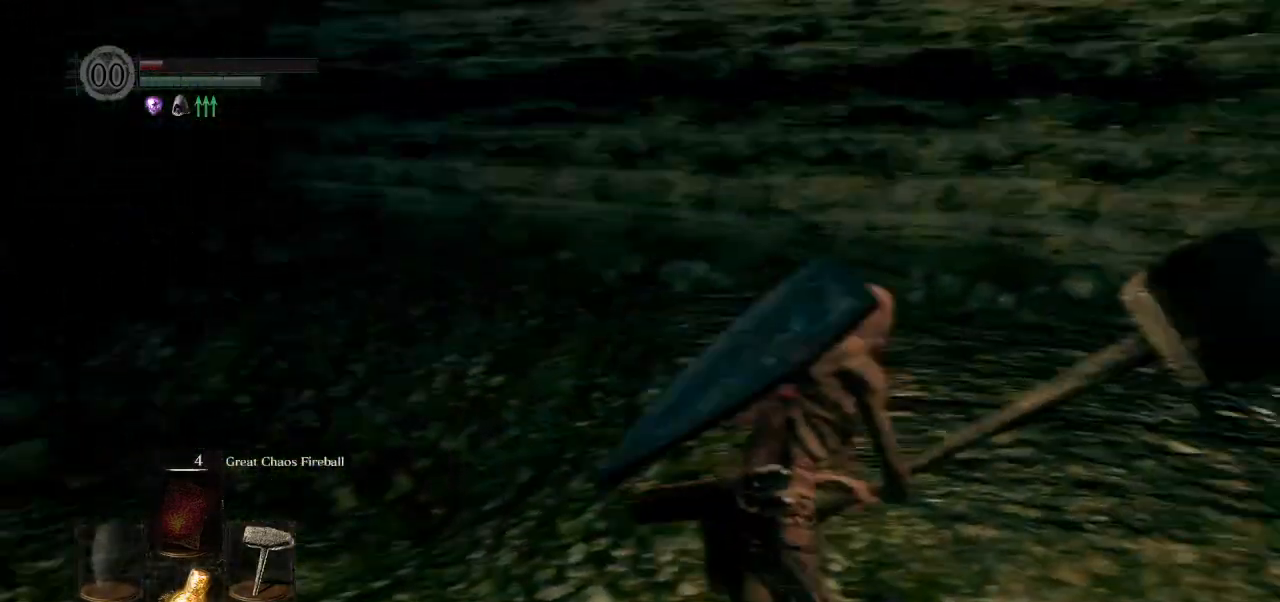
{"buttons": ["CIRCLE", "L1"], "left_stick": "up-right", "right_stick": "right", "events": [[217, "L1", "down"]]}